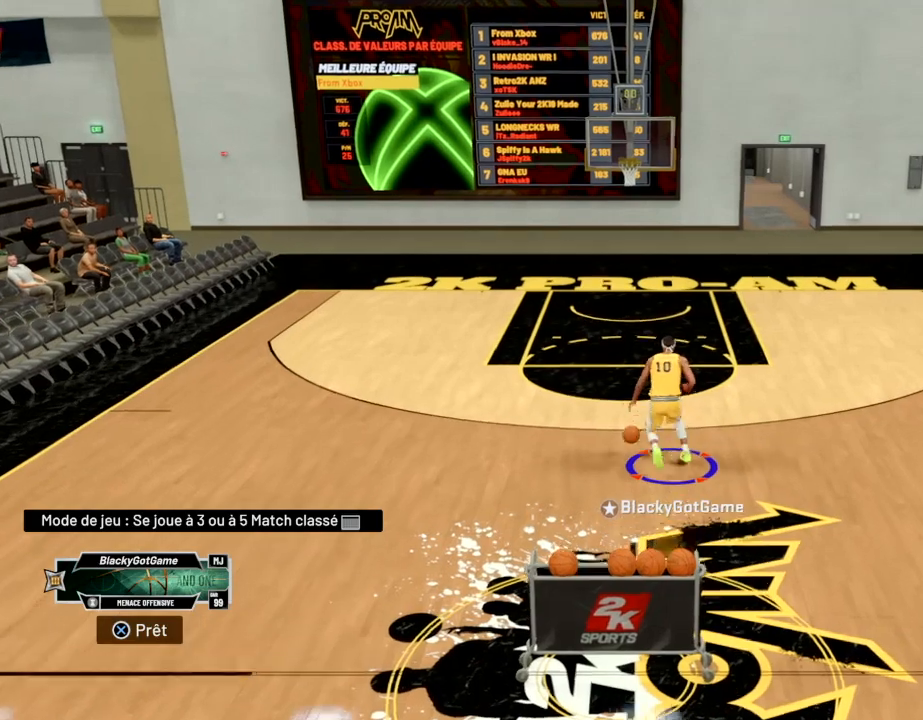
Gameplay with a controller (PlayStation layout); each line is a JSON object with the inputs held at the frame after it. "events" lists button and stick changes between this image and that frame as [ms after this image, input, new state], when the widget could be followed in between.
{"buttons": [], "left_stick": "up", "right_stick": "center", "events": []}
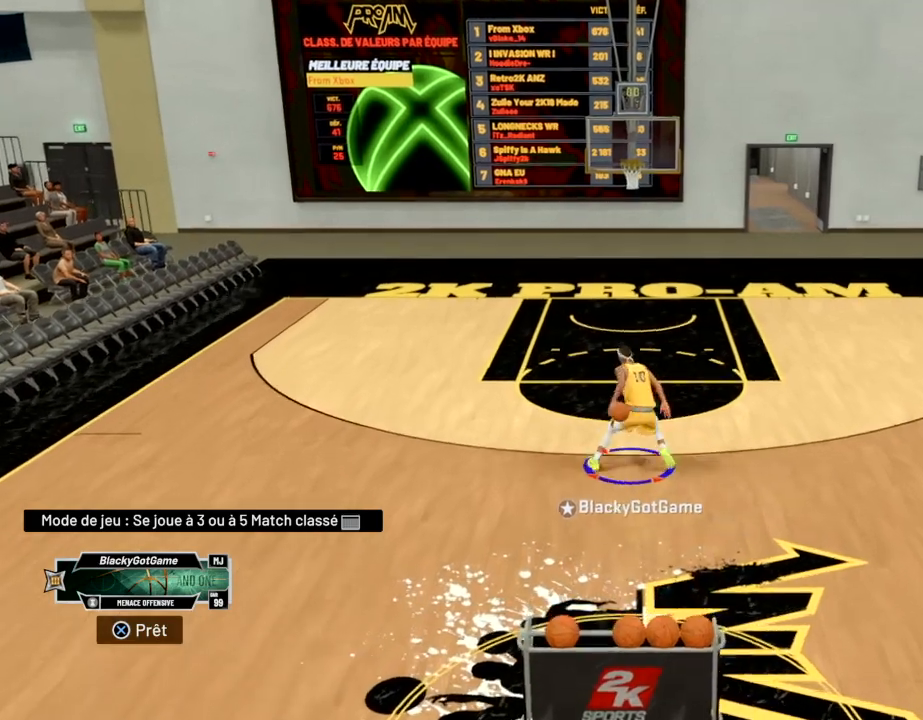
{"buttons": ["R2"], "left_stick": "up", "right_stick": "center", "events": [[300, "R2", "down"]]}
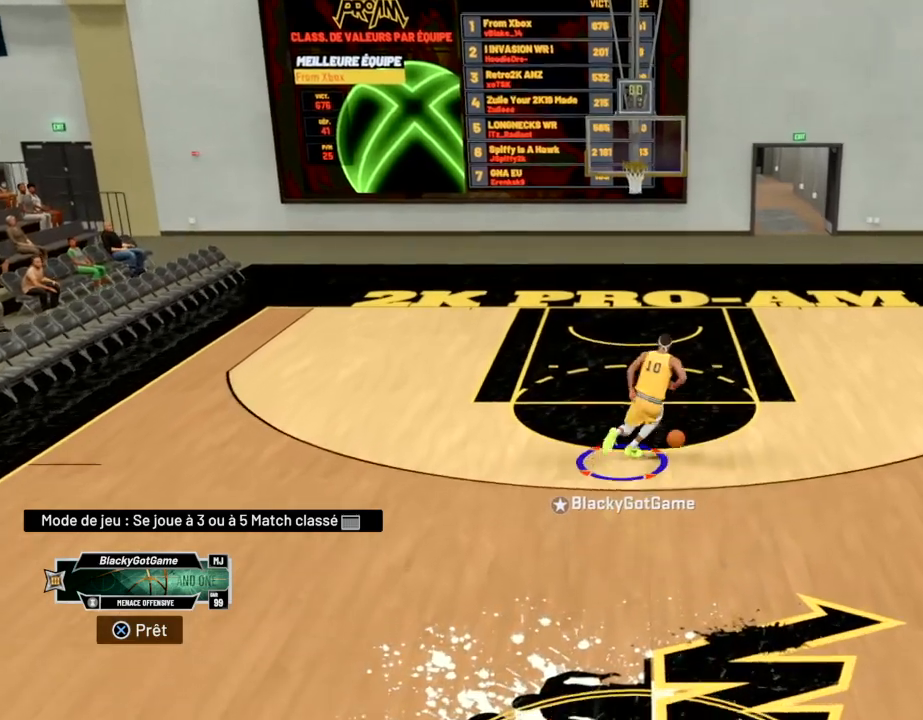
{"buttons": ["R2"], "left_stick": "up", "right_stick": "down-right", "events": [[434, "right_stick", "down-right"]]}
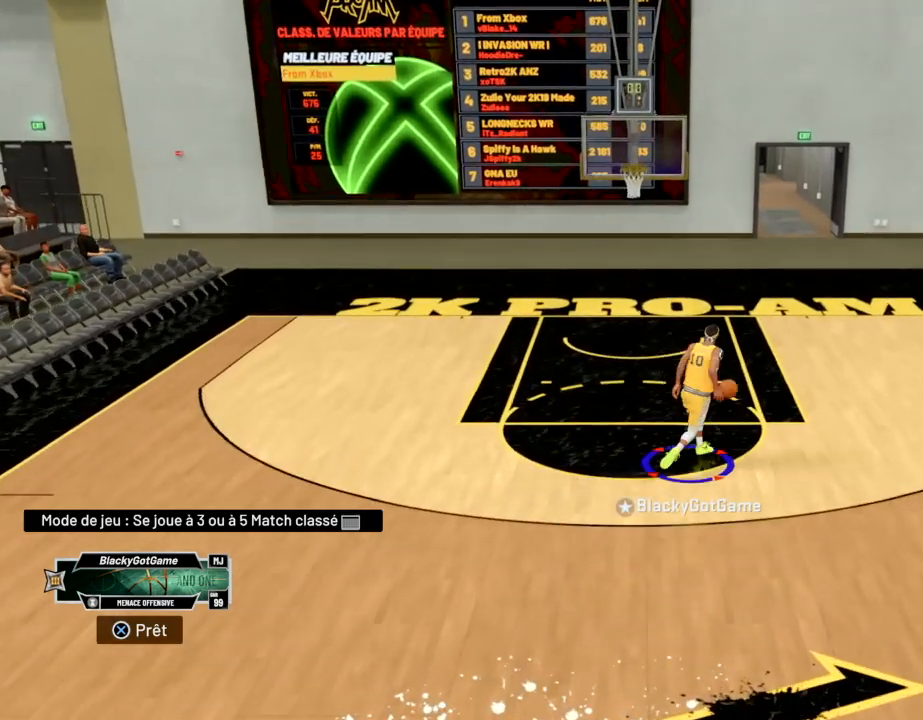
{"buttons": ["R2"], "left_stick": "up", "right_stick": "center", "events": [[33, "right_stick", "down"], [133, "right_stick", "down-left"], [233, "right_stick", "left"], [400, "right_stick", "center"]]}
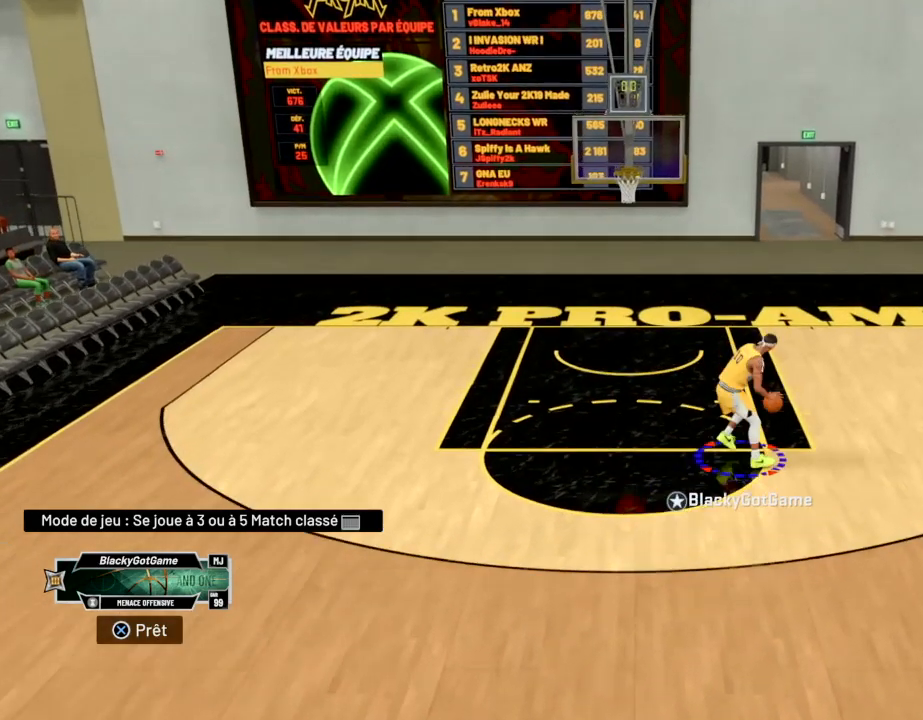
{"buttons": ["R2"], "left_stick": "up", "right_stick": "center", "events": []}
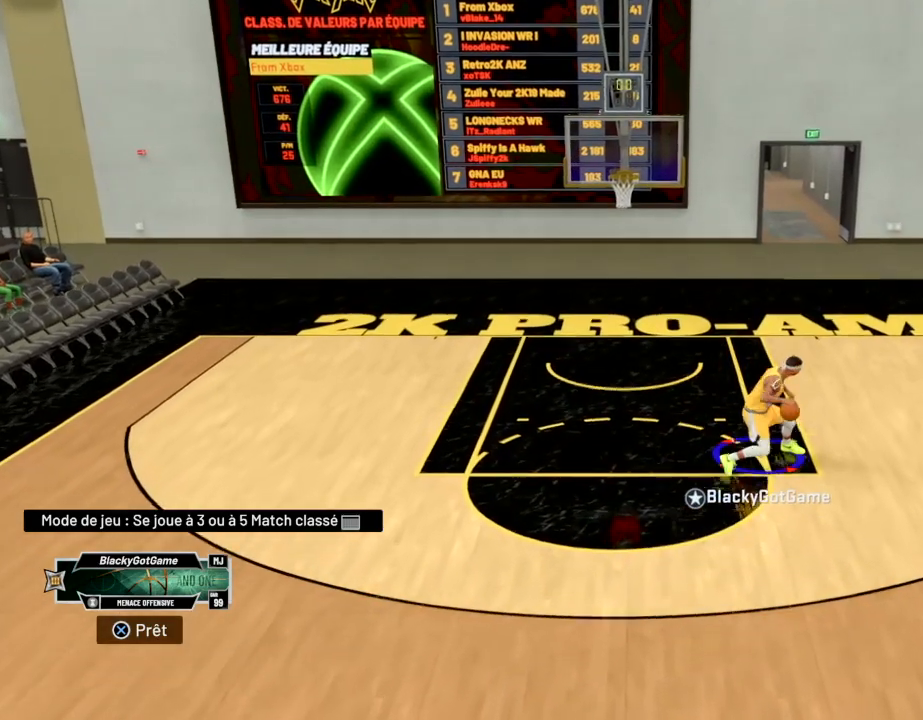
{"buttons": ["R2"], "left_stick": "up", "right_stick": "center", "events": []}
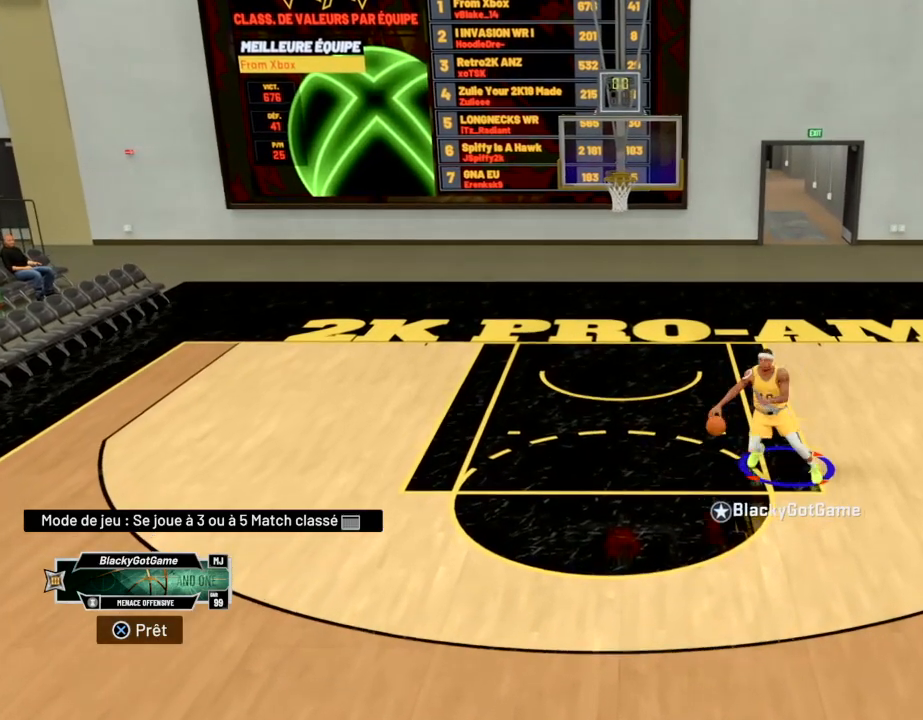
{"buttons": ["R2"], "left_stick": "up-left", "right_stick": "center", "events": [[334, "left_stick", "up-left"]]}
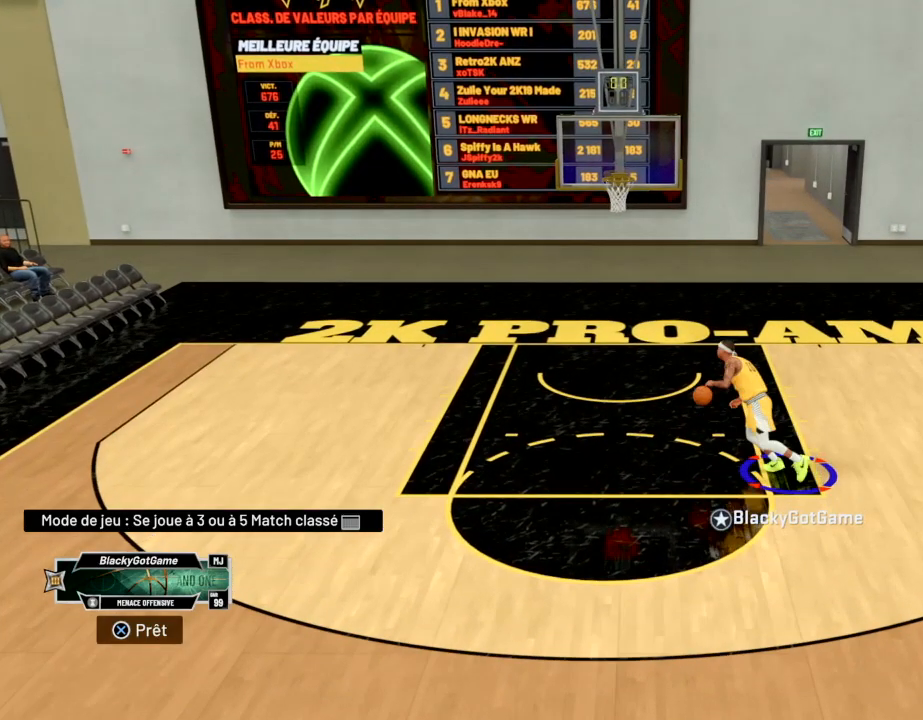
{"buttons": ["R2"], "left_stick": "up-left", "right_stick": "center", "events": []}
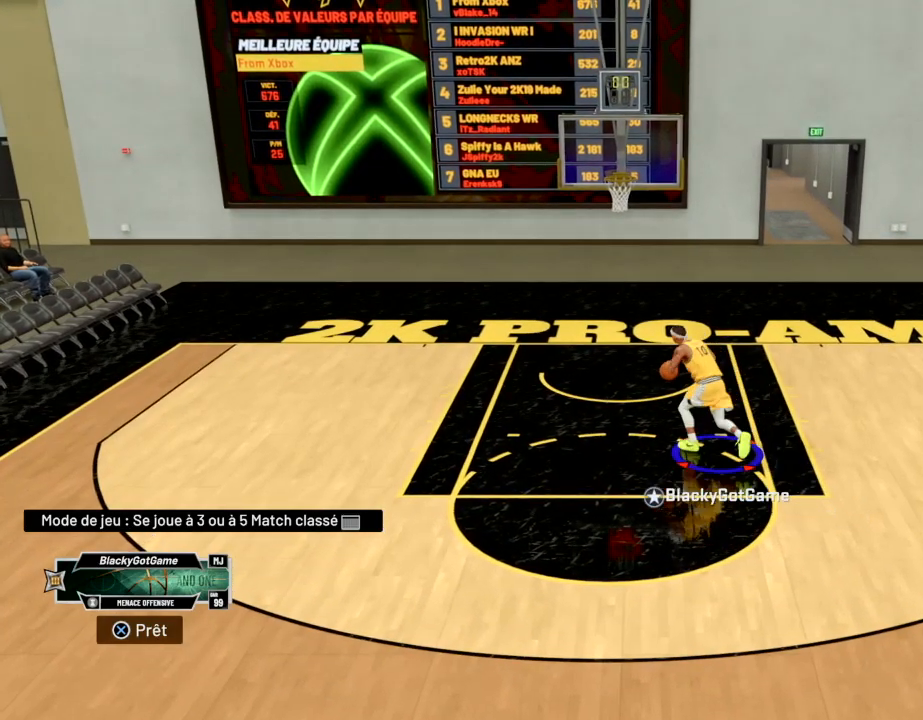
{"buttons": ["R2"], "left_stick": "up-left", "right_stick": "center", "events": []}
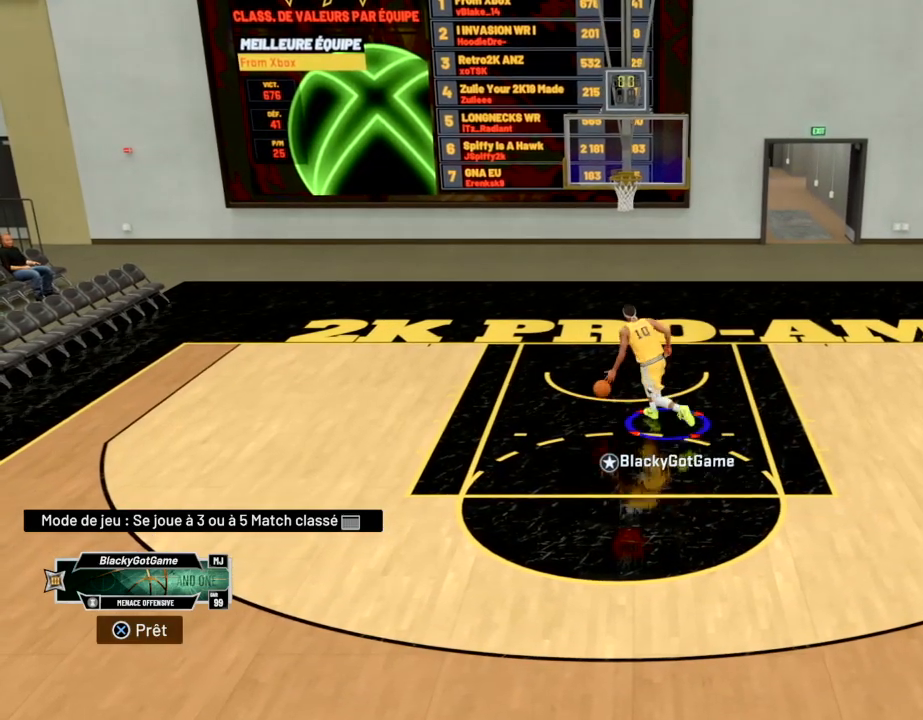
{"buttons": ["R2"], "left_stick": "up-left", "right_stick": "center", "events": []}
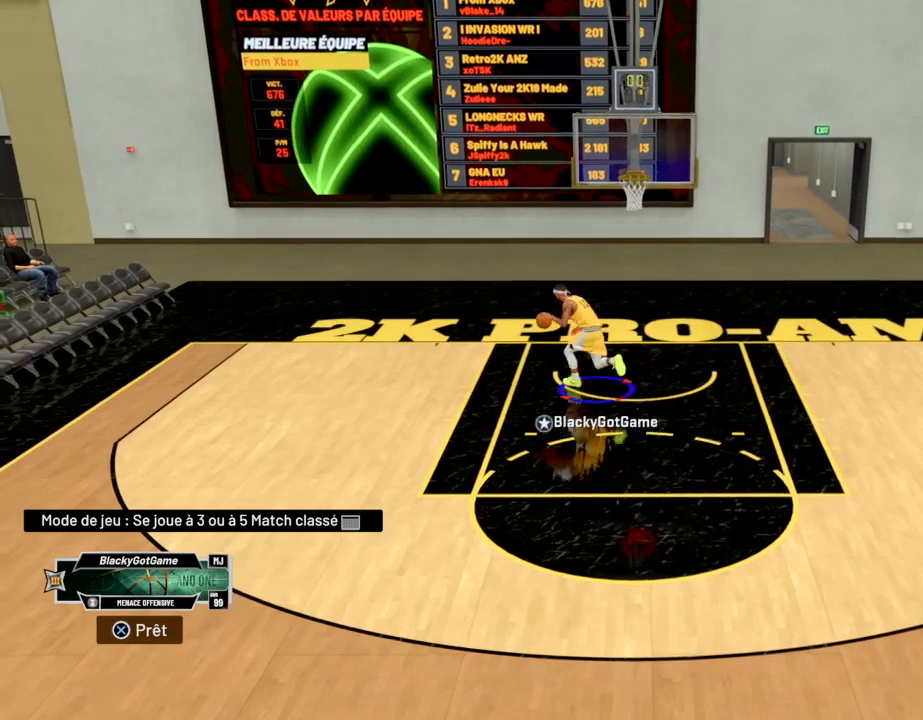
{"buttons": [], "left_stick": "down-left", "right_stick": "center", "events": [[67, "R2", "up"], [167, "left_stick", "left"], [501, "left_stick", "down-left"]]}
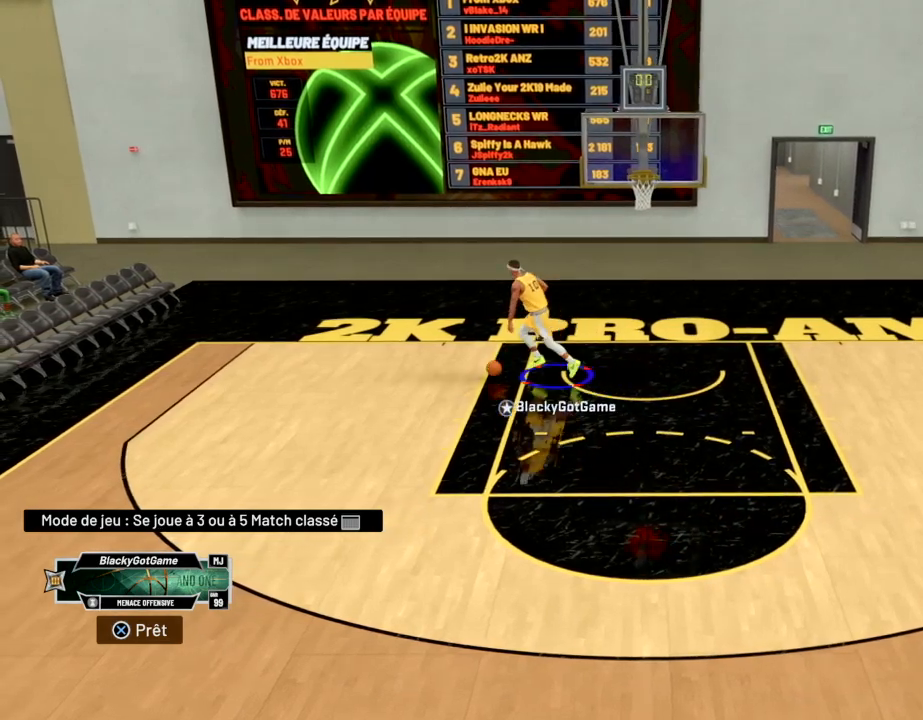
{"buttons": [], "left_stick": "up", "right_stick": "center", "events": [[500, "left_stick", "up"]]}
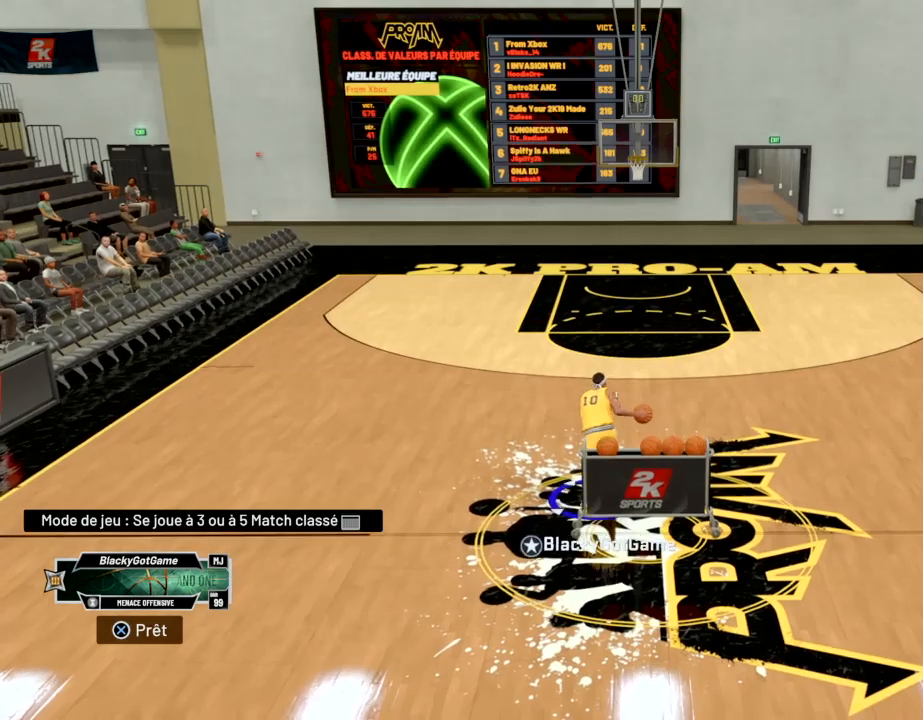
{"buttons": [], "left_stick": "up", "right_stick": "center", "events": []}
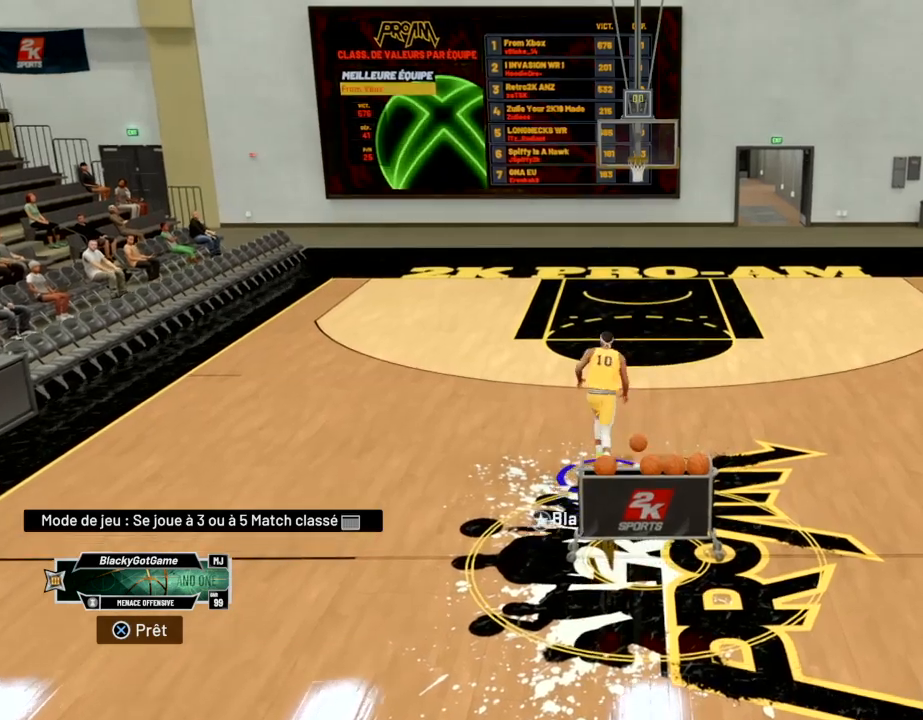
{"buttons": [], "left_stick": "up", "right_stick": "down-left", "events": [[333, "right_stick", "down-left"]]}
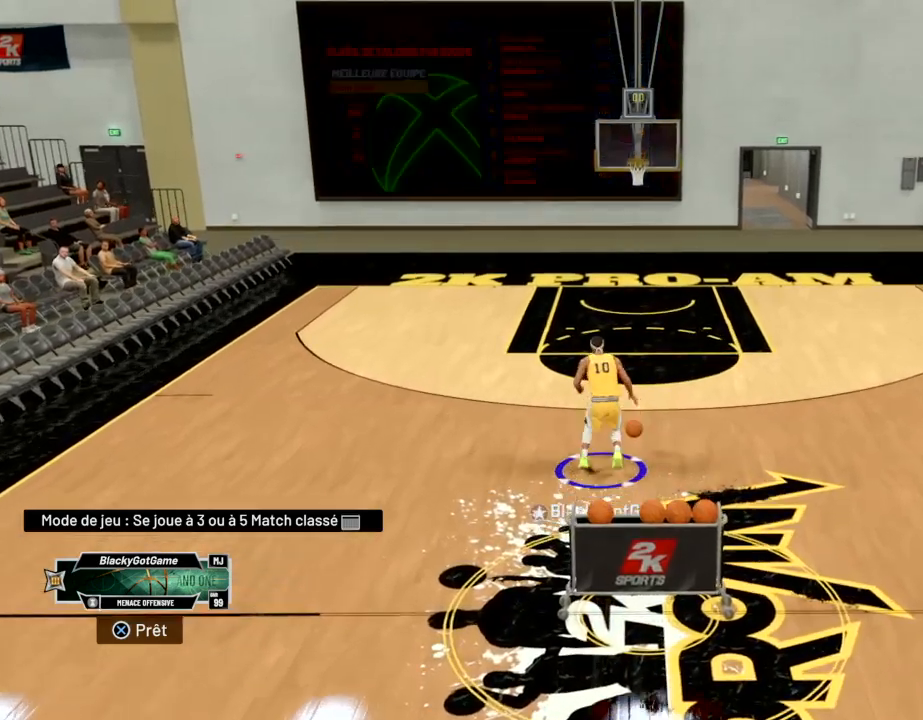
{"buttons": [], "left_stick": "up", "right_stick": "center", "events": [[67, "right_stick", "center"]]}
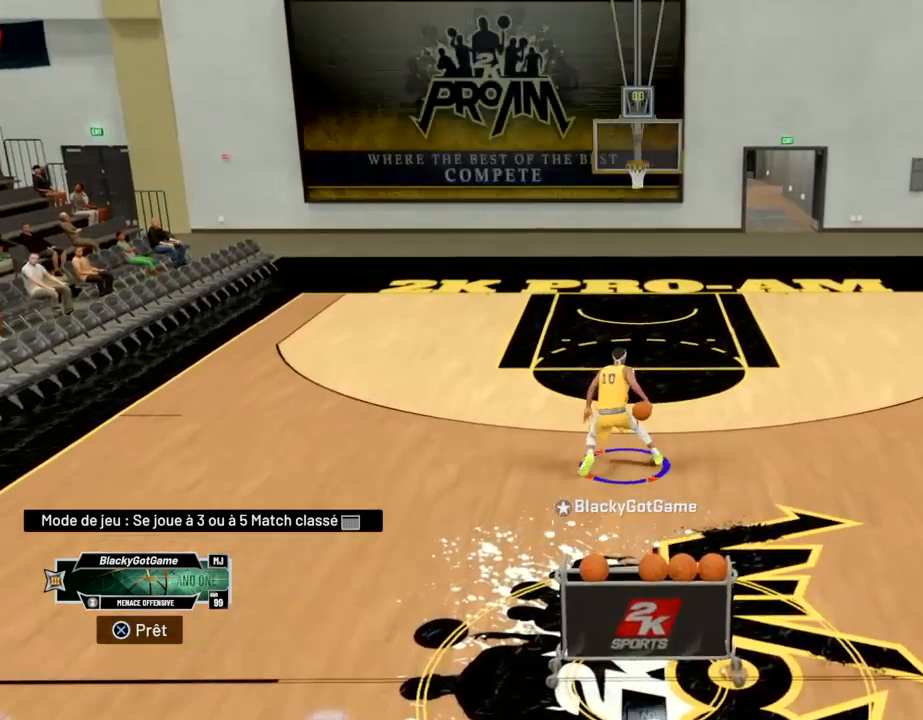
{"buttons": ["R2"], "left_stick": "up", "right_stick": "center", "events": [[333, "R2", "down"]]}
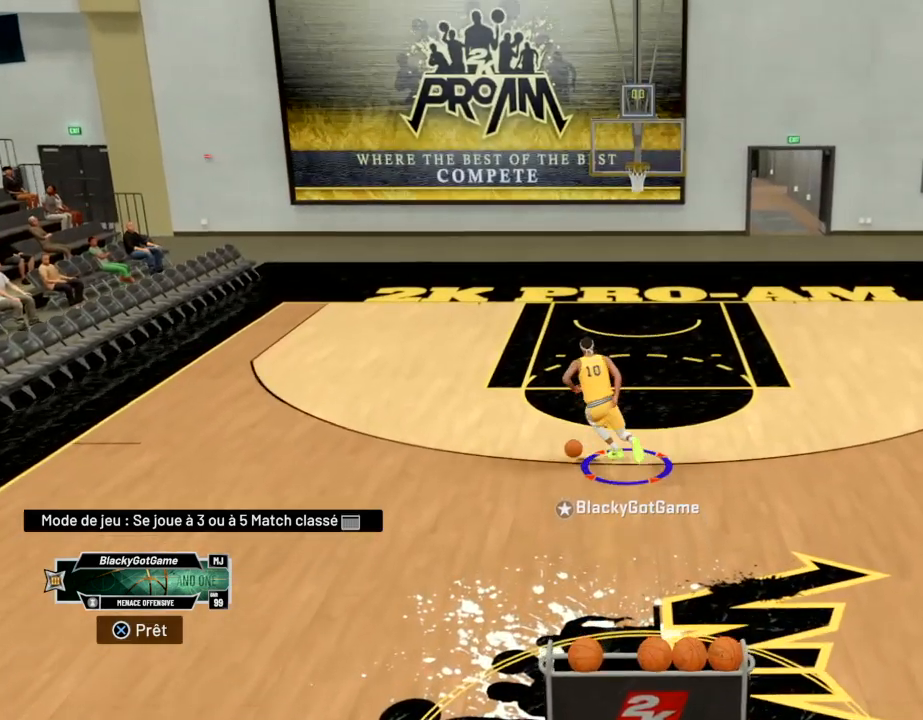
{"buttons": ["R2"], "left_stick": "up", "right_stick": "down-right", "events": [[501, "right_stick", "down-right"]]}
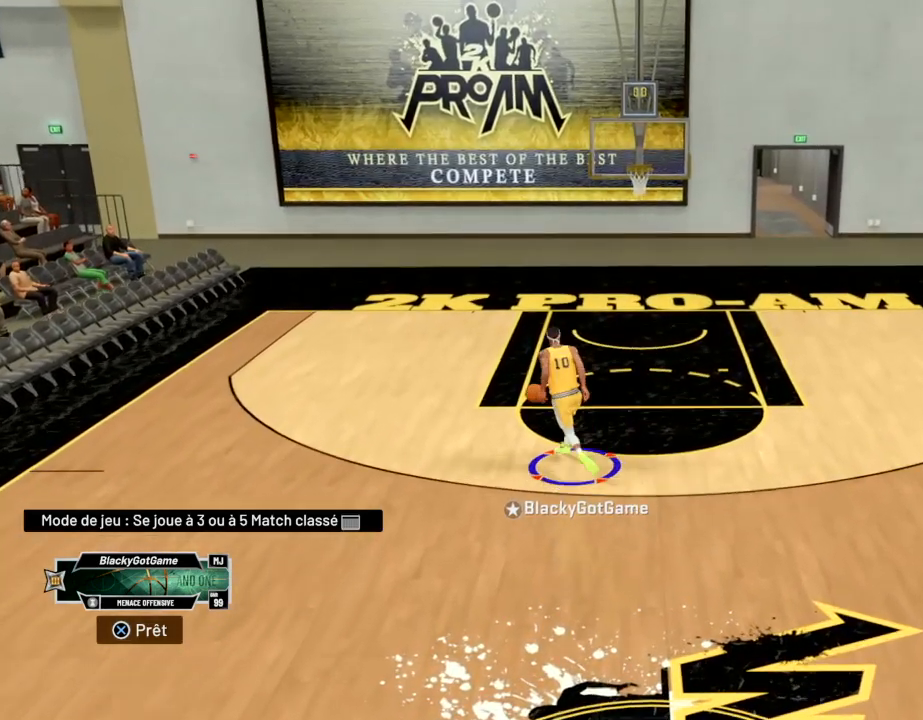
{"buttons": ["R2"], "left_stick": "up", "right_stick": "center", "events": [[233, "right_stick", "up-right"], [400, "right_stick", "center"]]}
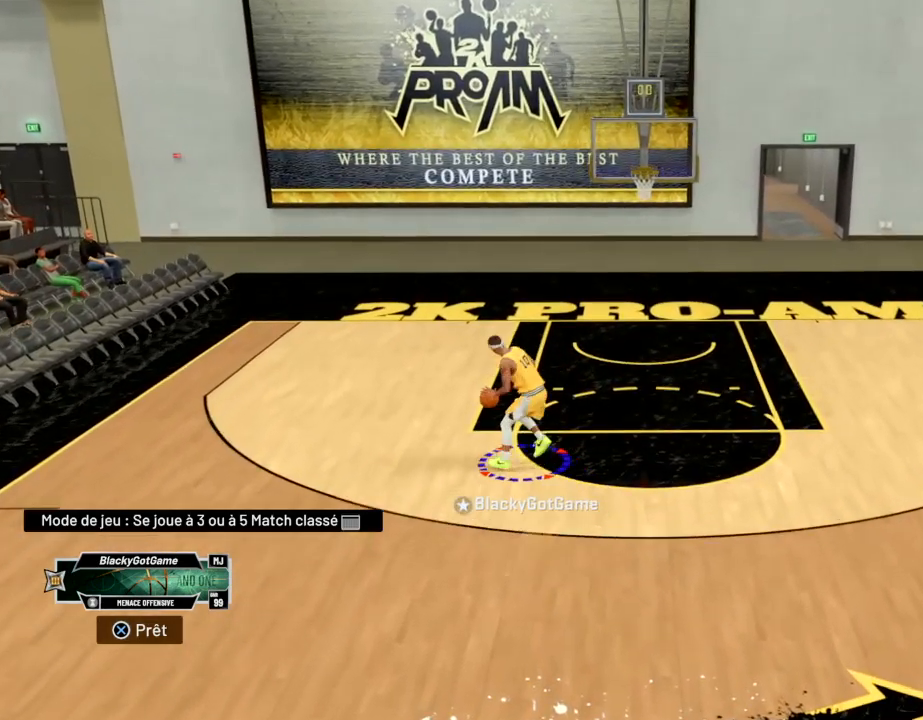
{"buttons": ["R2"], "left_stick": "up", "right_stick": "center", "events": []}
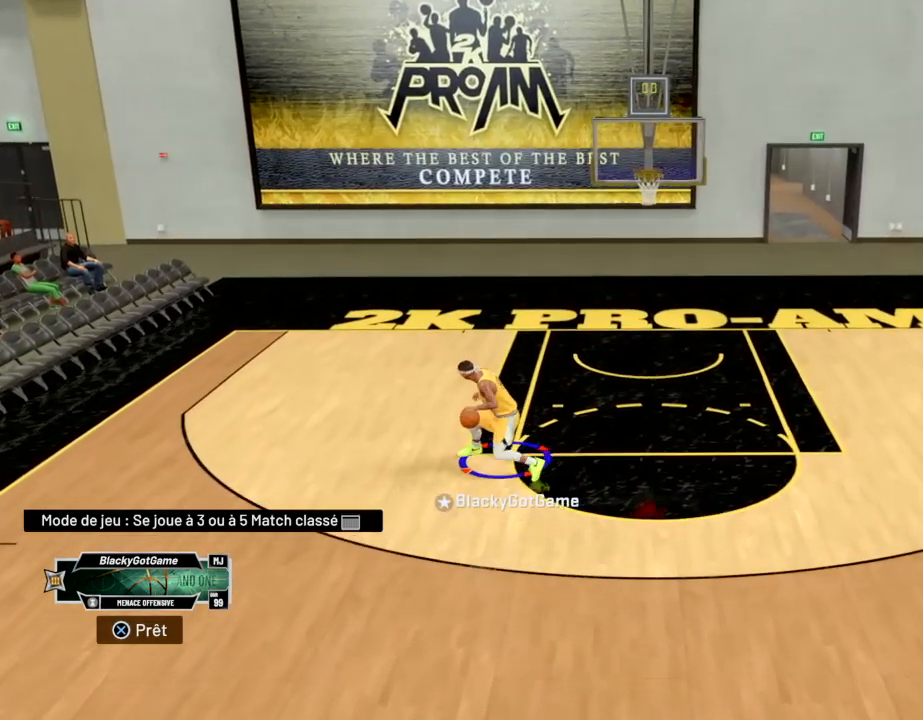
{"buttons": ["R2"], "left_stick": "up", "right_stick": "center", "events": []}
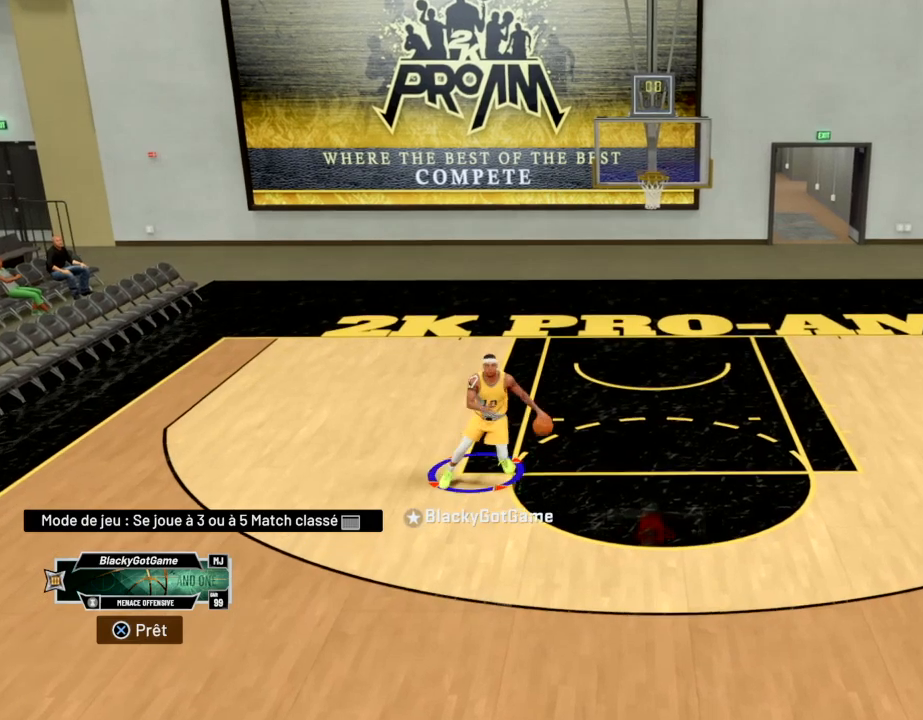
{"buttons": ["R2"], "left_stick": "up-right", "right_stick": "center", "events": [[334, "left_stick", "up-right"]]}
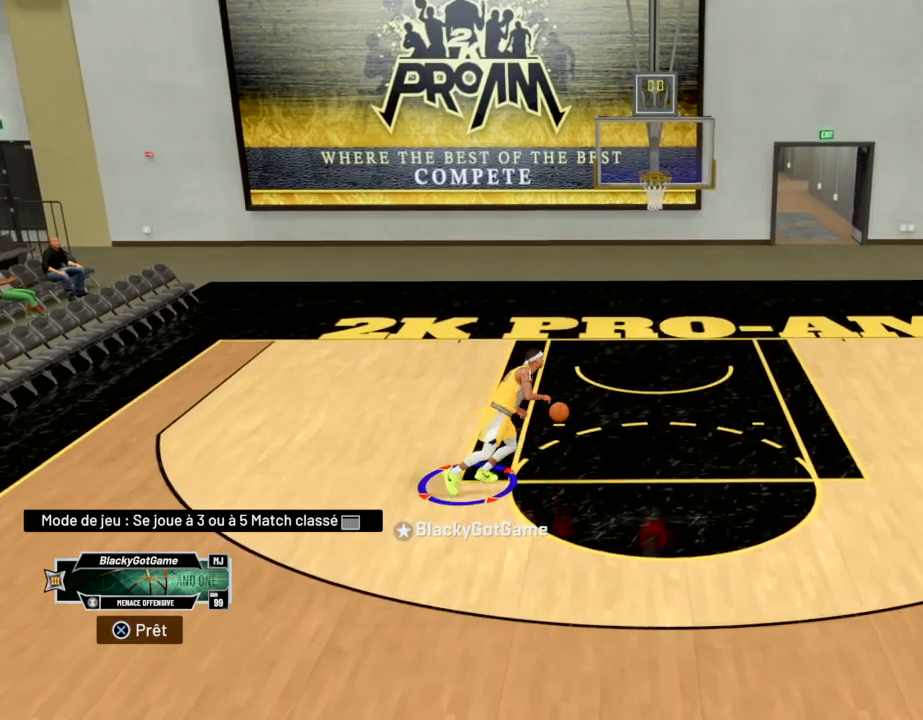
{"buttons": ["R2"], "left_stick": "up-right", "right_stick": "center", "events": []}
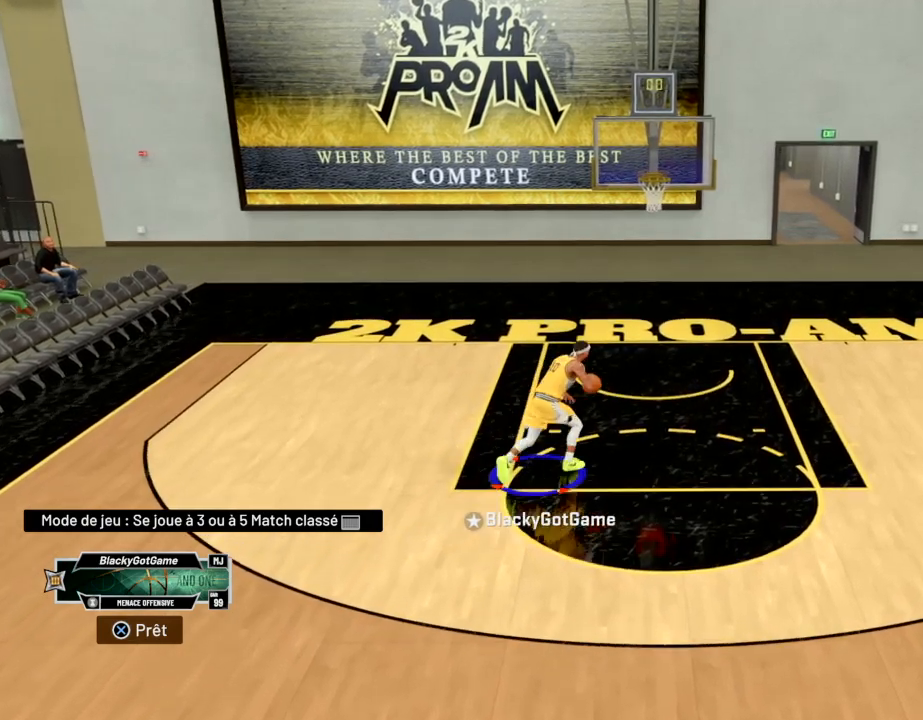
{"buttons": ["R2"], "left_stick": "up-right", "right_stick": "center", "events": []}
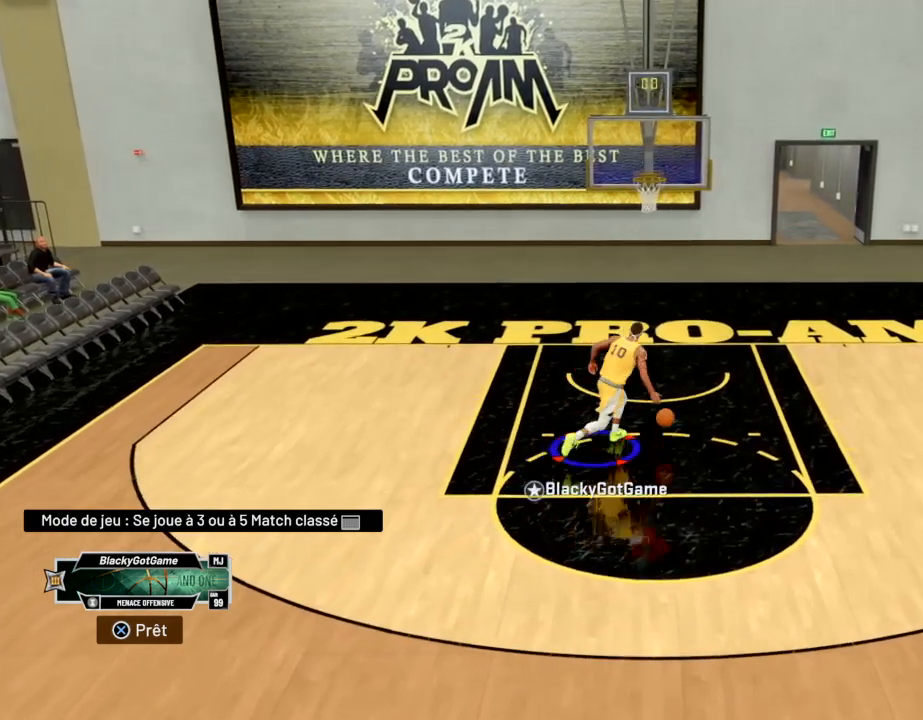
{"buttons": [], "left_stick": "up-right", "right_stick": "center", "events": [[333, "R2", "up"]]}
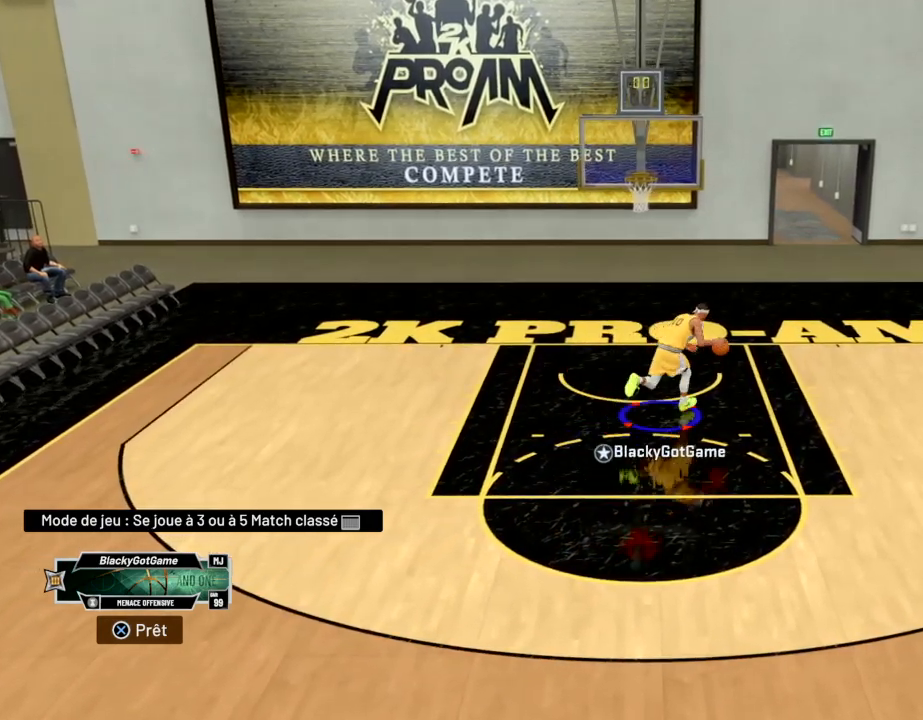
{"buttons": [], "left_stick": "up-right", "right_stick": "center", "events": []}